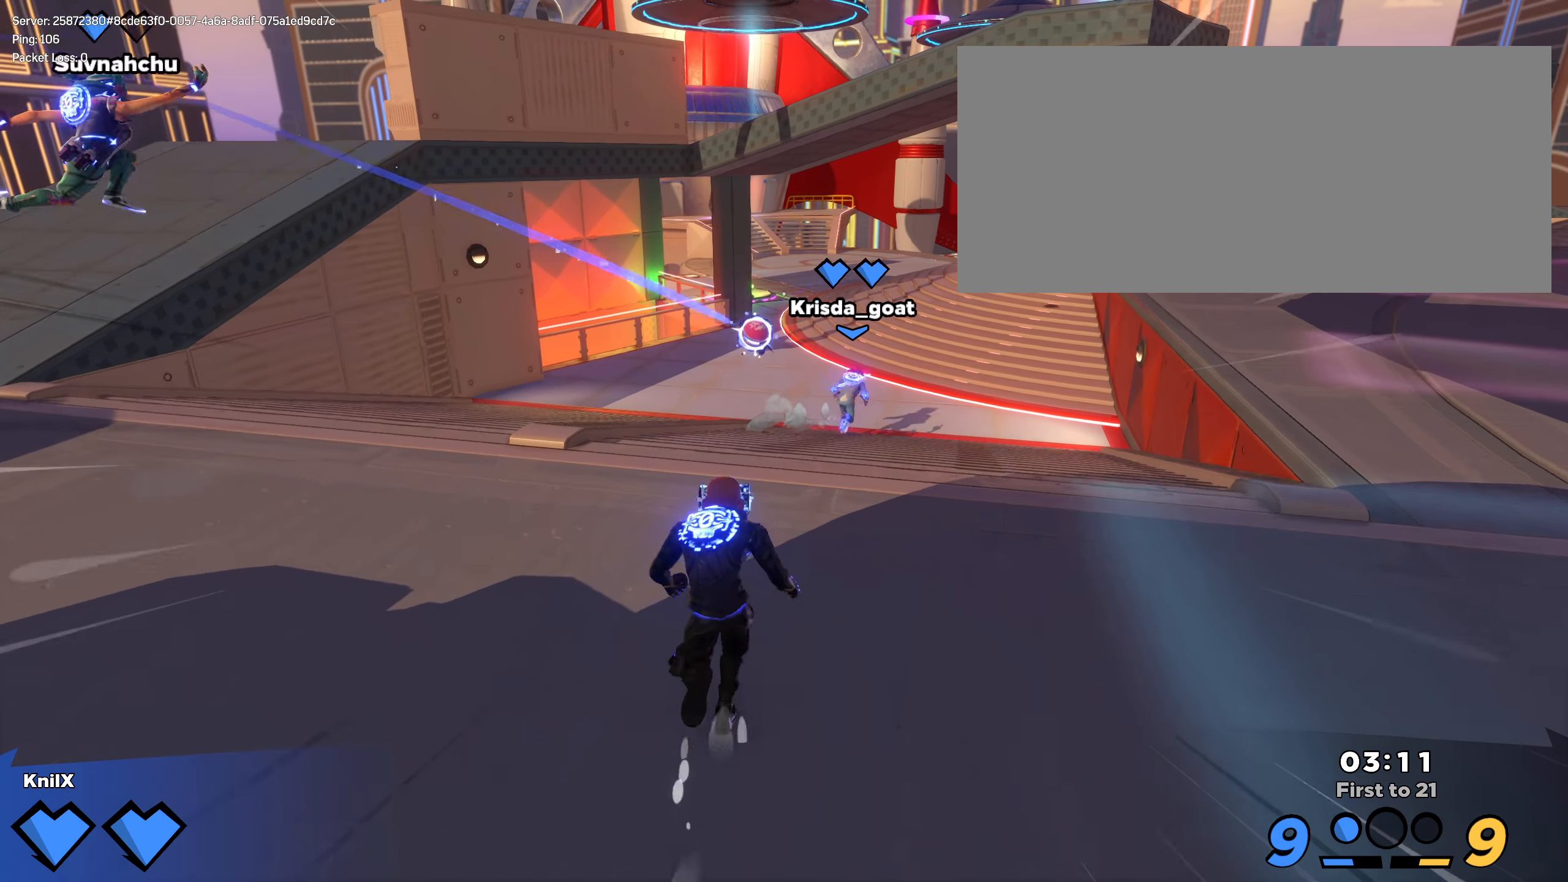
Gameplay with keyboard and mouse; each line is a JSON object with the keys and mouse buttons held at the frame after it. "events" lists presses ("down") and releases ("up") of "a", "alt", "ctrl", "d", "e", "f", "q", "r", "s", "shift", "space", "w", "mouse_left", "mouse_wheel", "mouse_right", "mouse_mb4" and "mouse_mb5" between this image and that frame as [ms after this image, input, new state], when the widget could be followed in between. "mouse_left", "mouse_wheel", "mouse_right", "mouse_mb4", "mouse_mb5" = the "left", "wheel", "right", "mb4", "mb5" buttons of the "mouse" list. No other keys are recorded. "wheel" means that the mouse wheel is clicked or scrolled. Mouse movement is not recorded.
{"keys": ["shift", "w"], "mouse": [], "events": [[50, "shift", "up"], [108, "shift", "down"]]}
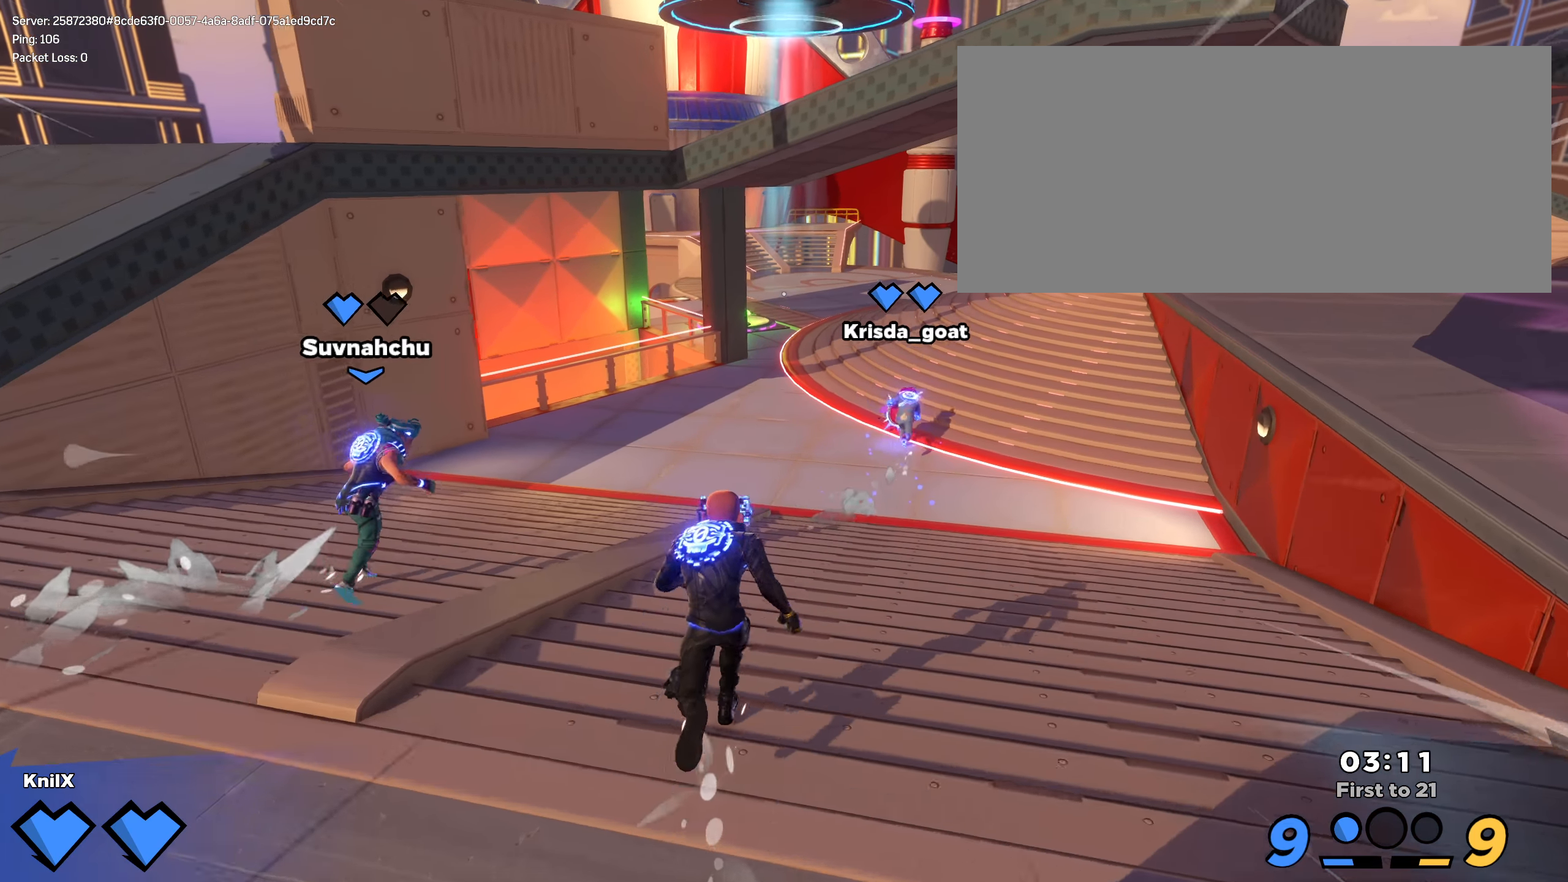
{"keys": ["shift", "w"], "mouse": [], "events": []}
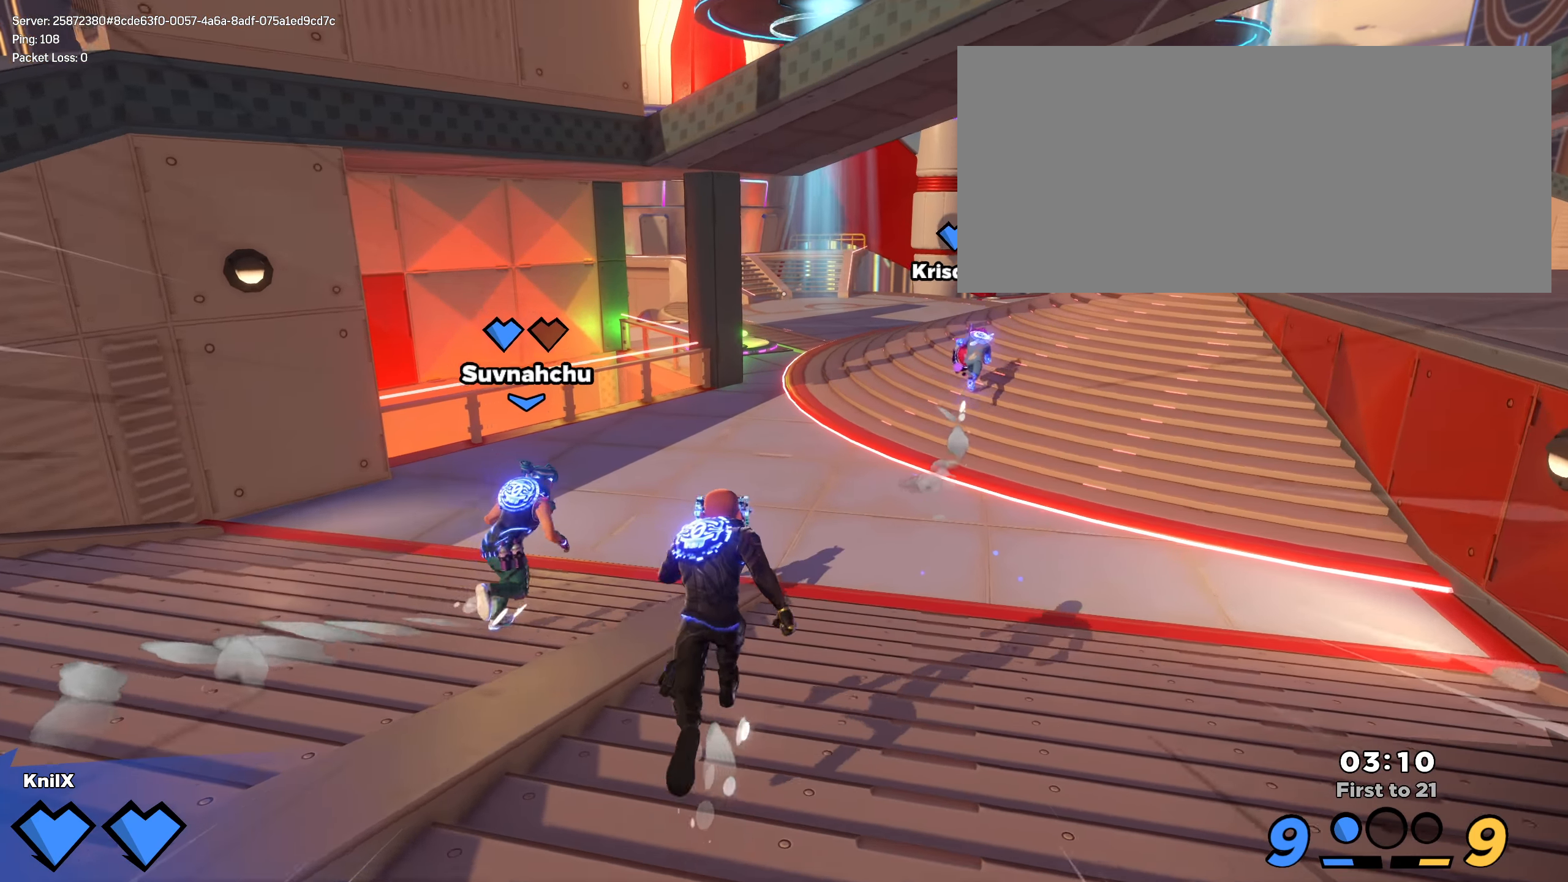
{"keys": ["shift", "w"], "mouse": [], "events": []}
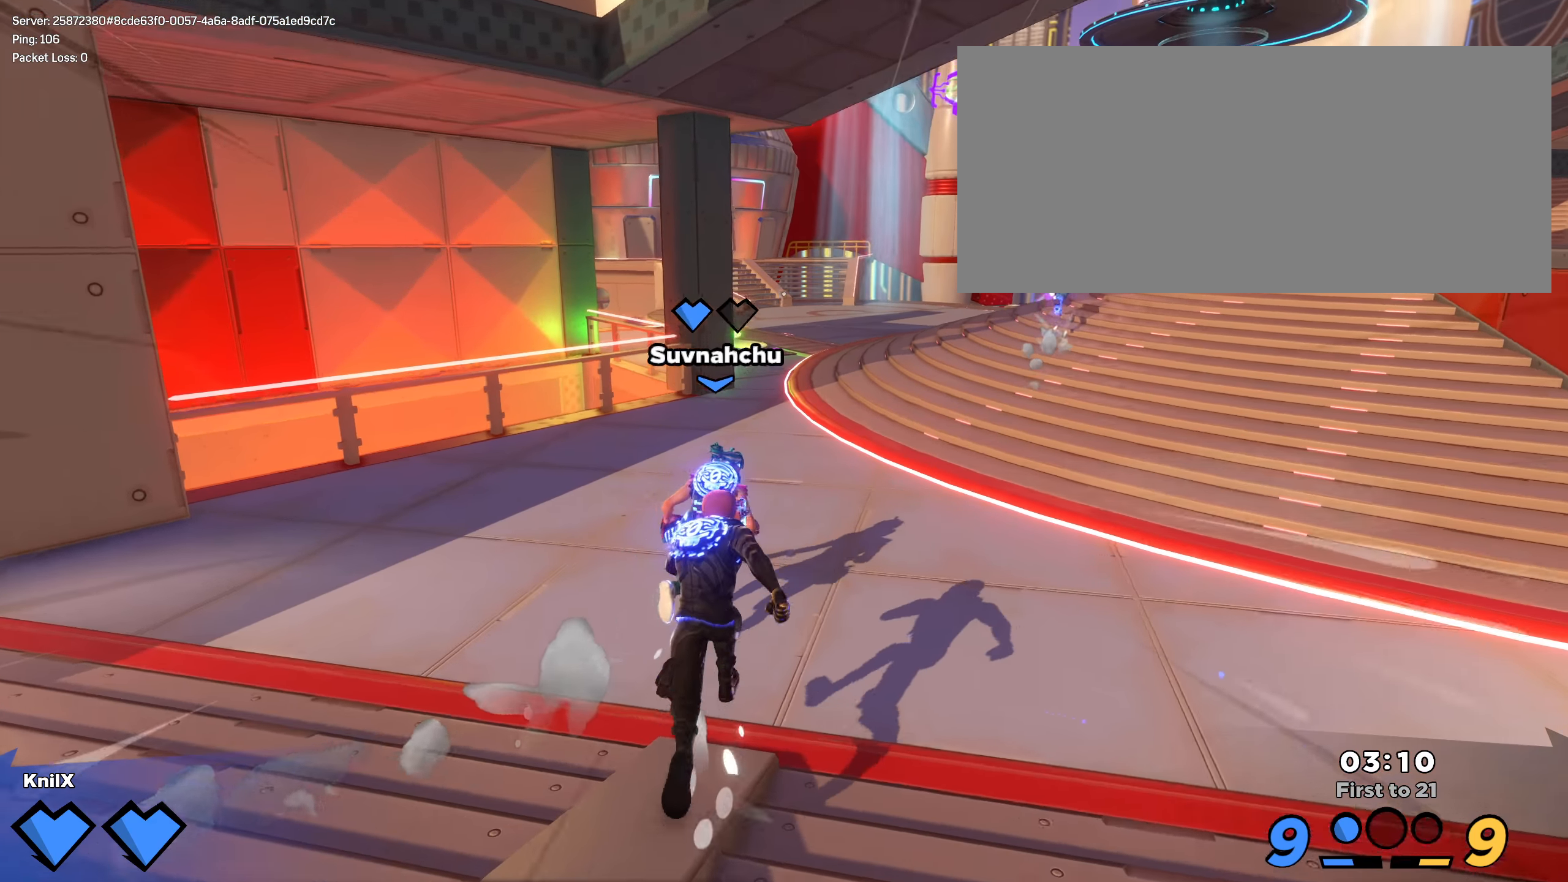
{"keys": [], "mouse": [], "events": [[83, "shift", "up"], [166, "w", "up"]]}
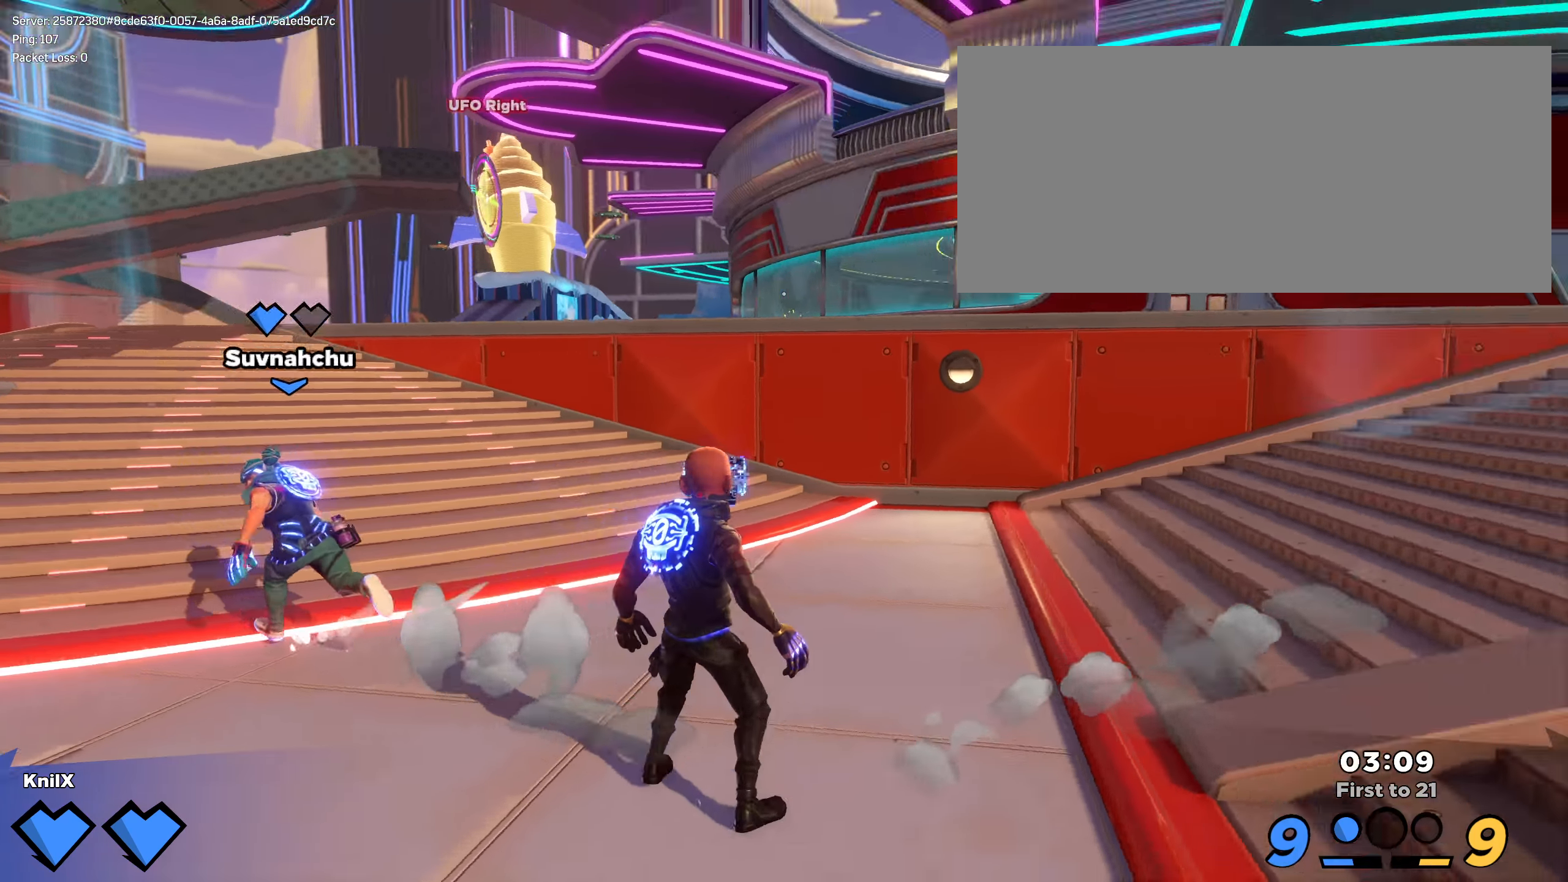
{"keys": ["r"], "mouse": [], "events": [[441, "r", "down"]]}
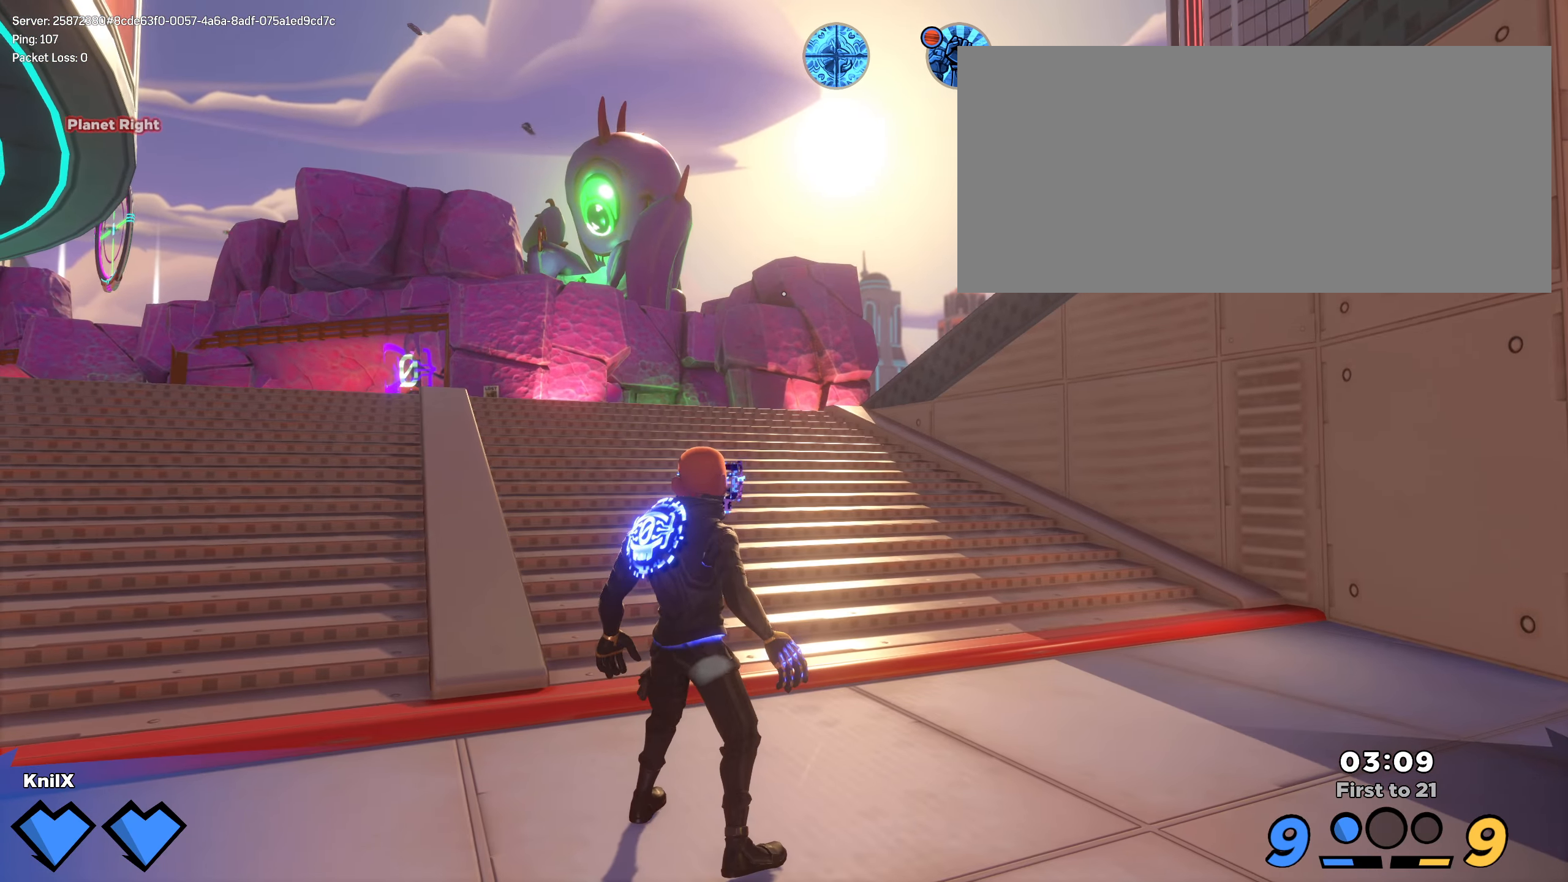
{"keys": ["shift", "w"], "mouse": [], "events": [[75, "r", "up"], [350, "a", "down"], [350, "shift", "down"], [358, "w", "down"], [441, "a", "up"]]}
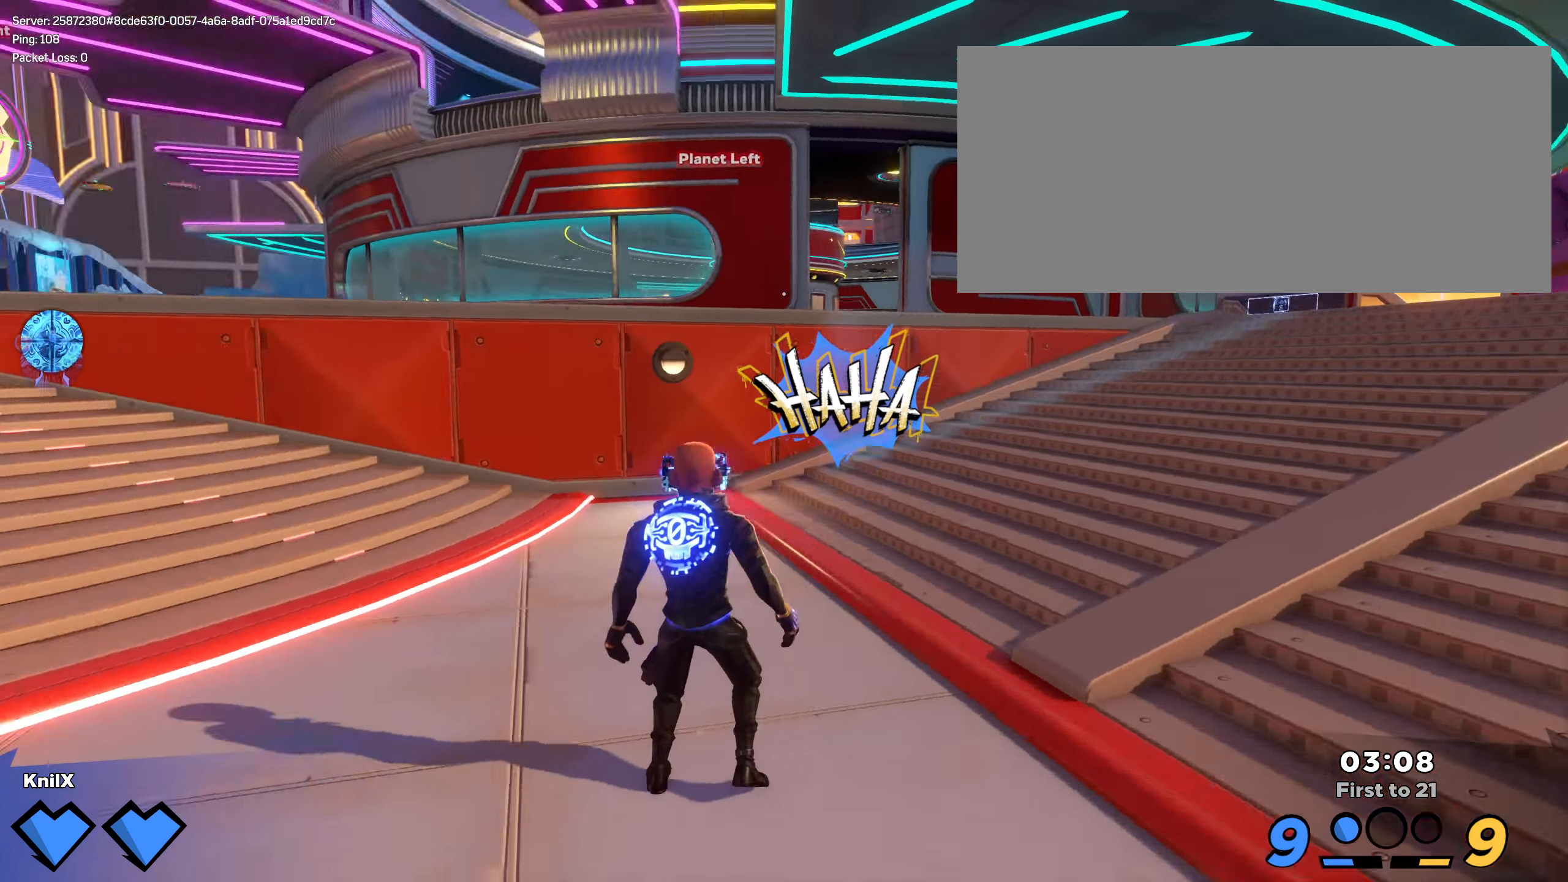
{"keys": ["shift", "w"], "mouse": [], "events": []}
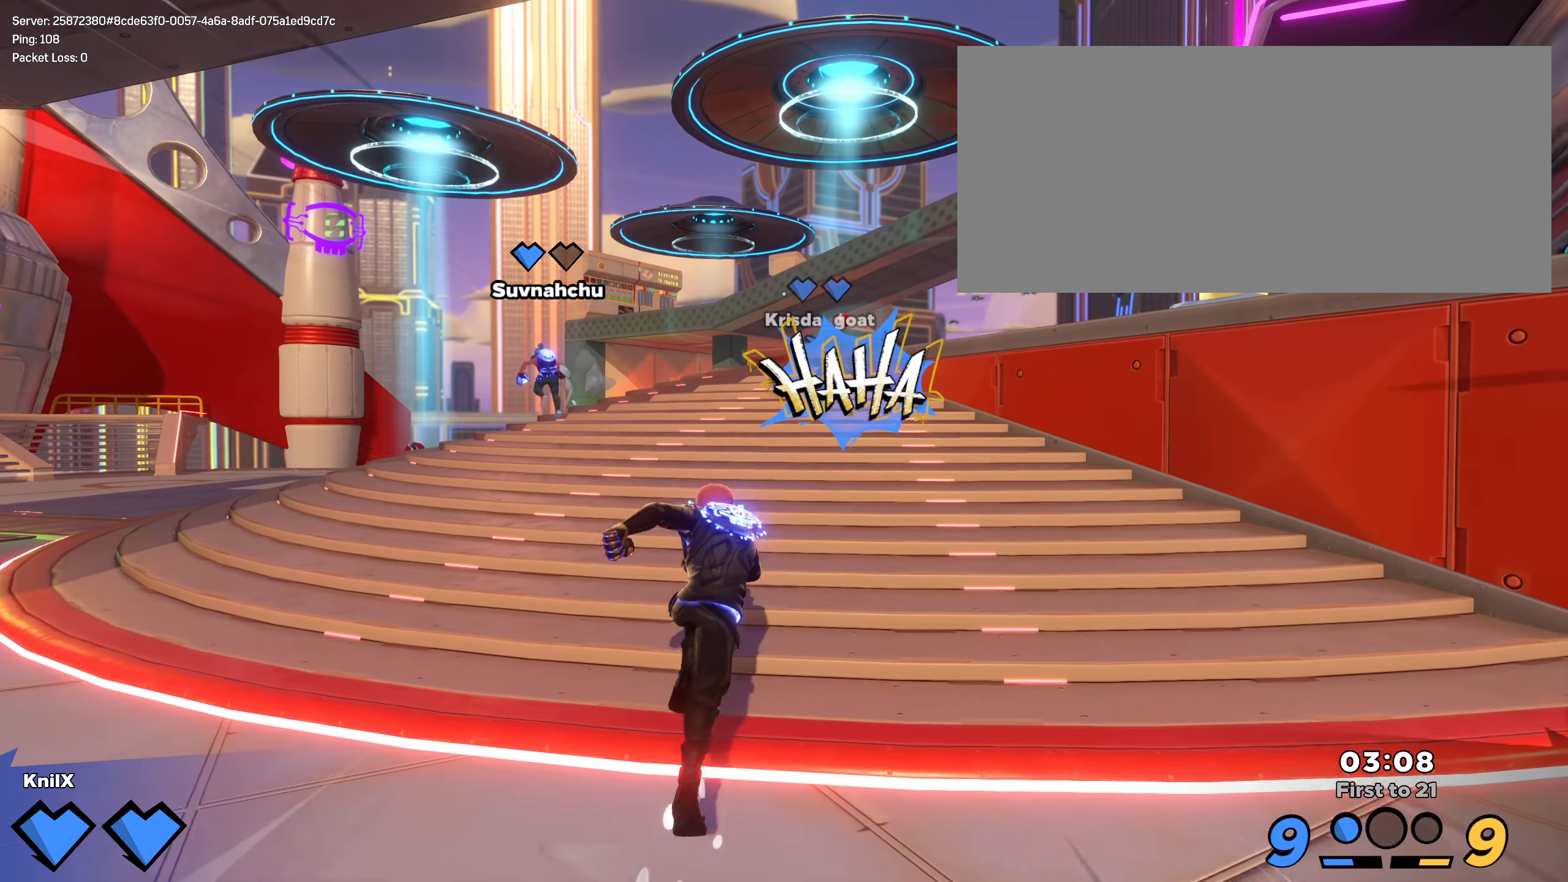
{"keys": ["shift", "w"], "mouse": ["left"], "events": [[450, "mouse_left", "down"]]}
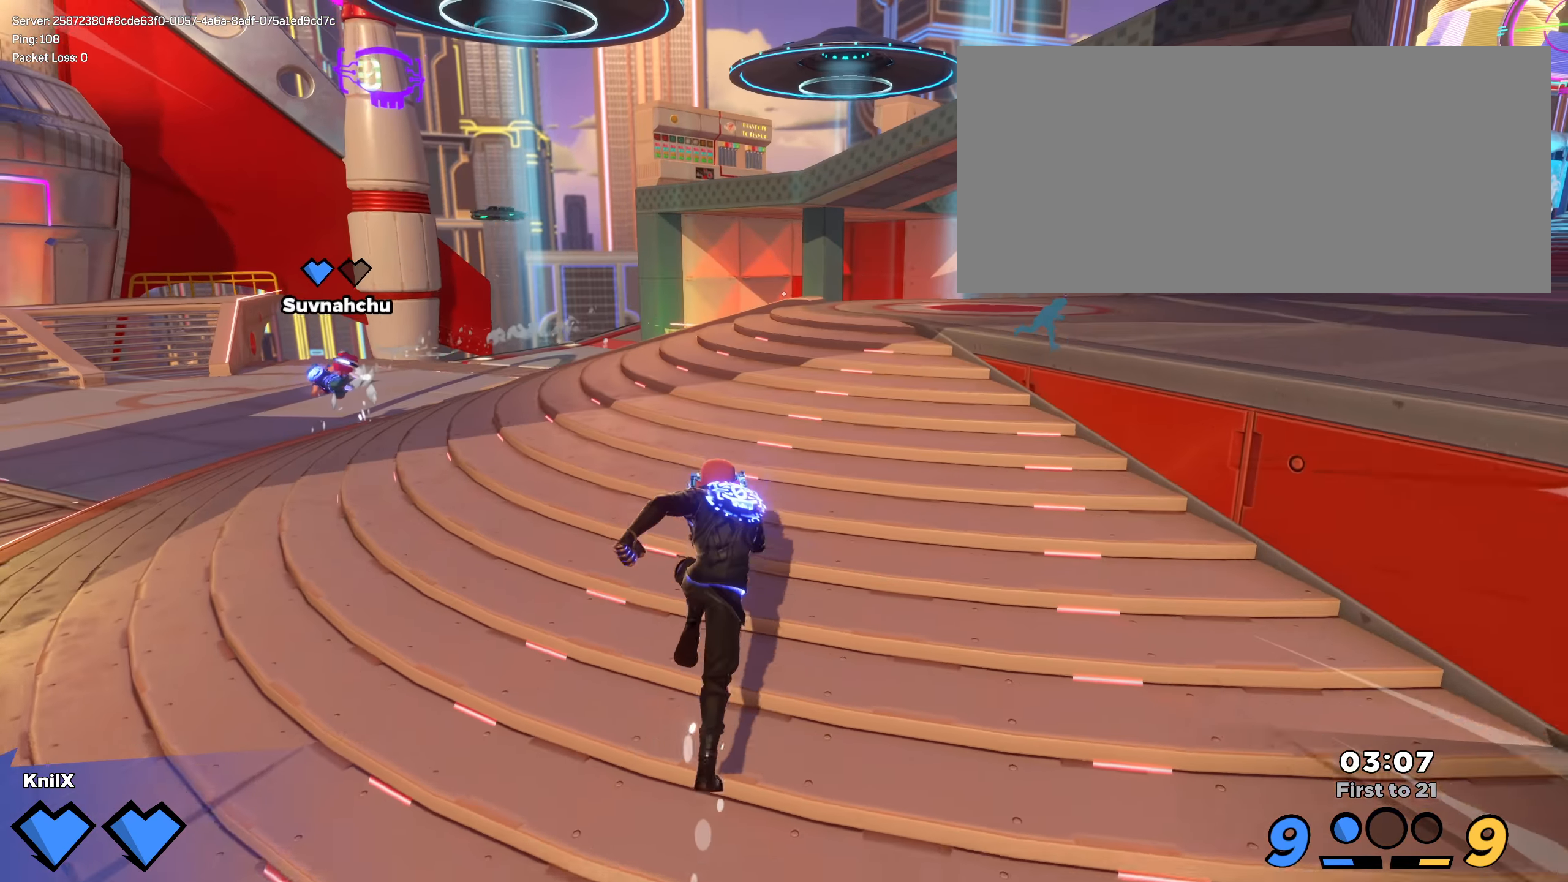
{"keys": ["shift", "w"], "mouse": [], "events": [[58, "mouse_left", "up"], [233, "mouse_wheel", "down"], [241, "mouse_right", "down"], [400, "mouse_right", "up"], [408, "mouse_wheel", "up"]]}
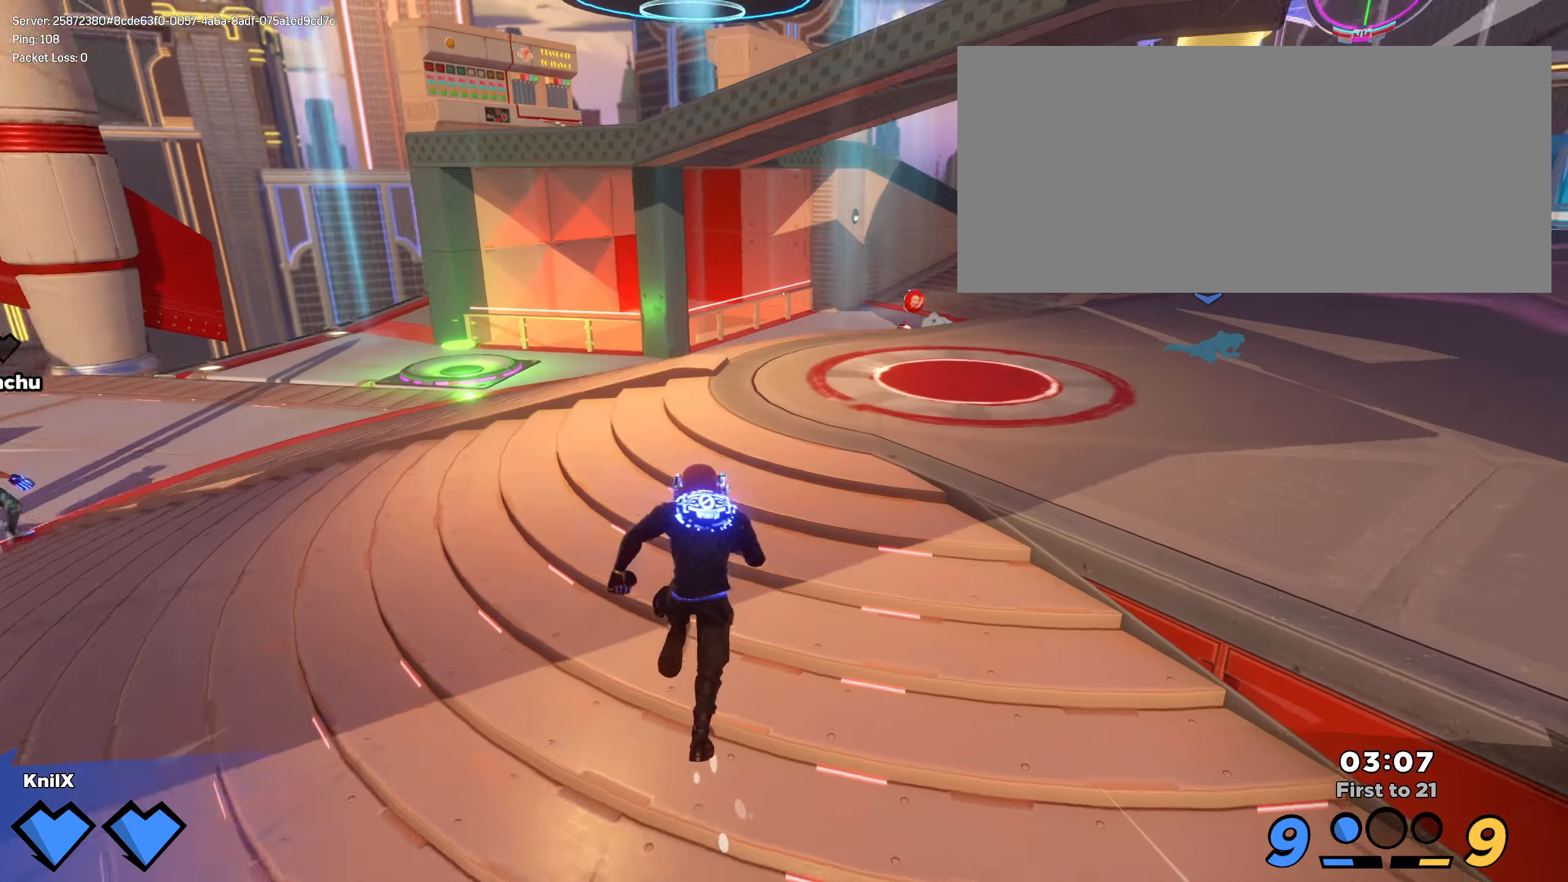
{"keys": ["shift", "w"], "mouse": [], "events": []}
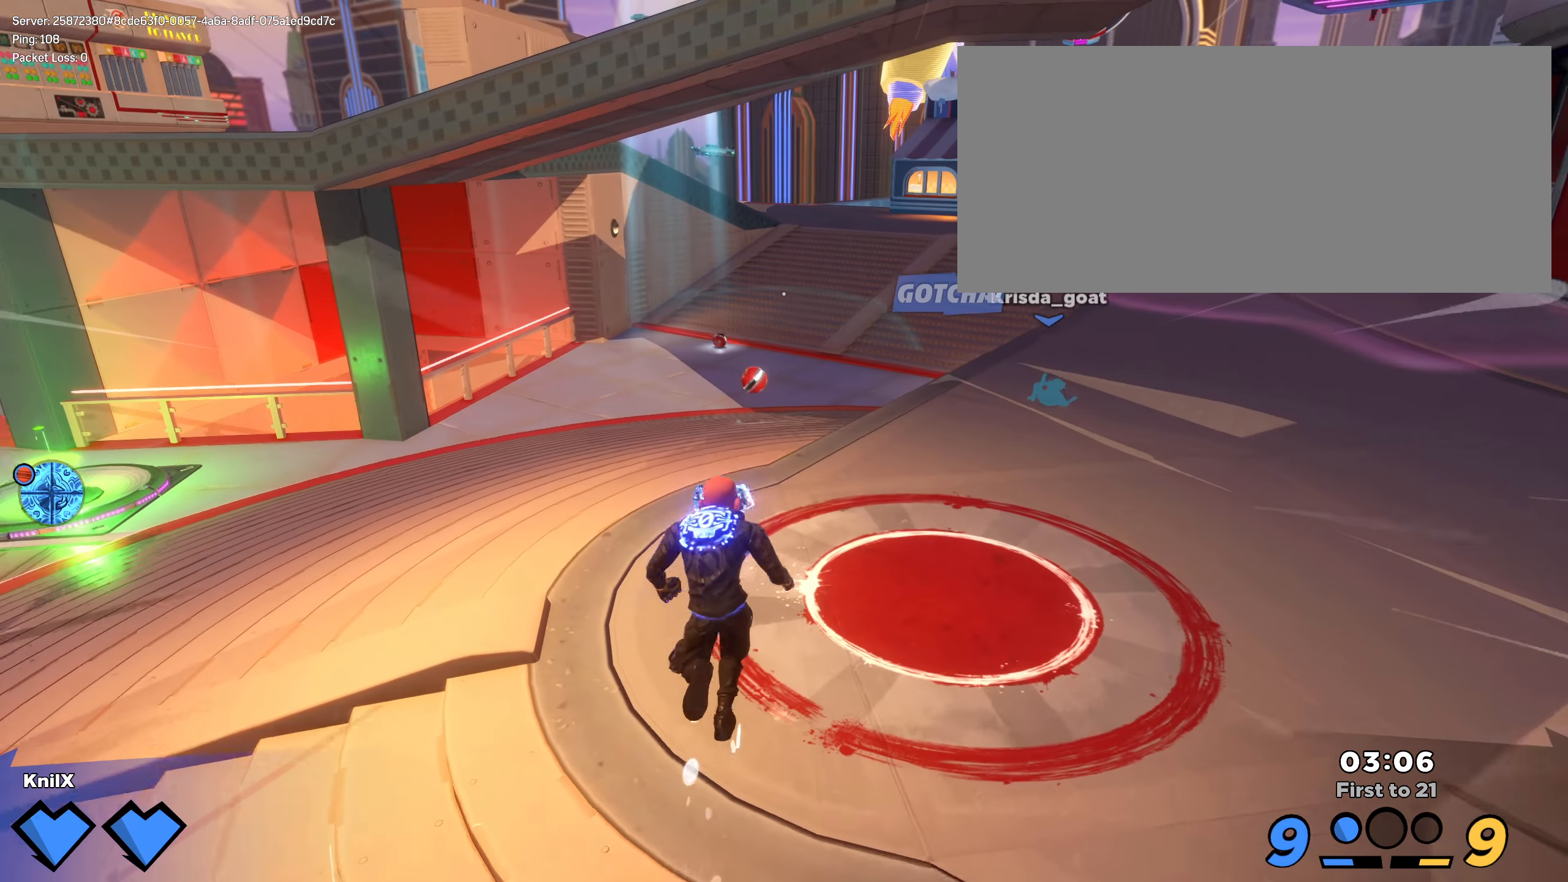
{"keys": ["shift", "w"], "mouse": [], "events": [[16, "shift", "up"], [141, "shift", "down"], [258, "shift", "up"], [325, "shift", "down"], [466, "shift", "up"], [491, "shift", "down"]]}
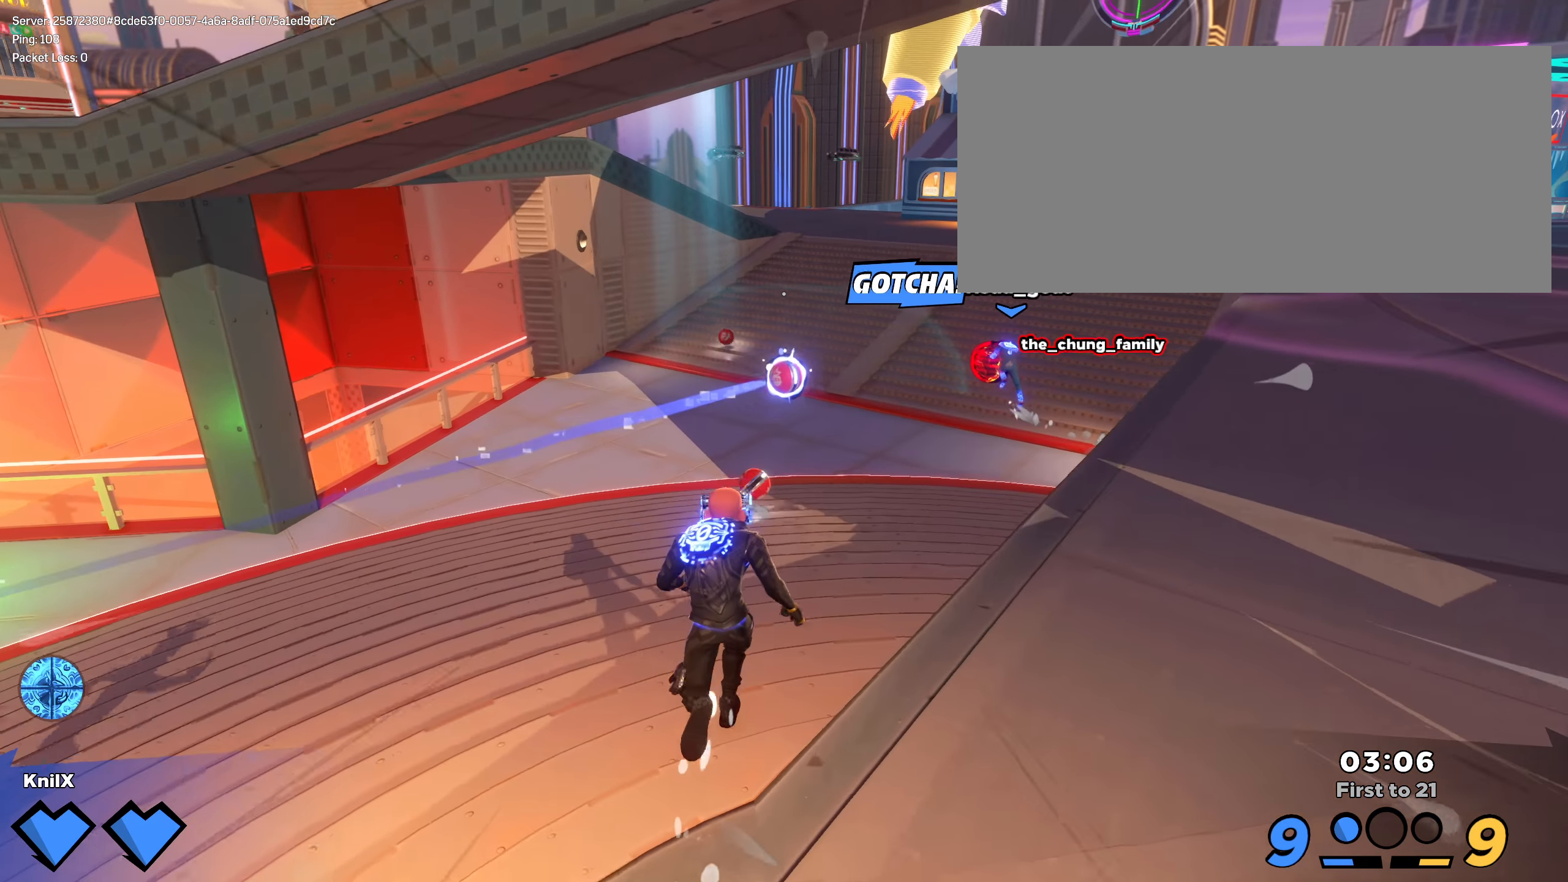
{"keys": ["w"], "mouse": [], "events": [[133, "shift", "up"], [200, "shift", "down"], [308, "shift", "up"], [400, "shift", "down"], [491, "shift", "up"]]}
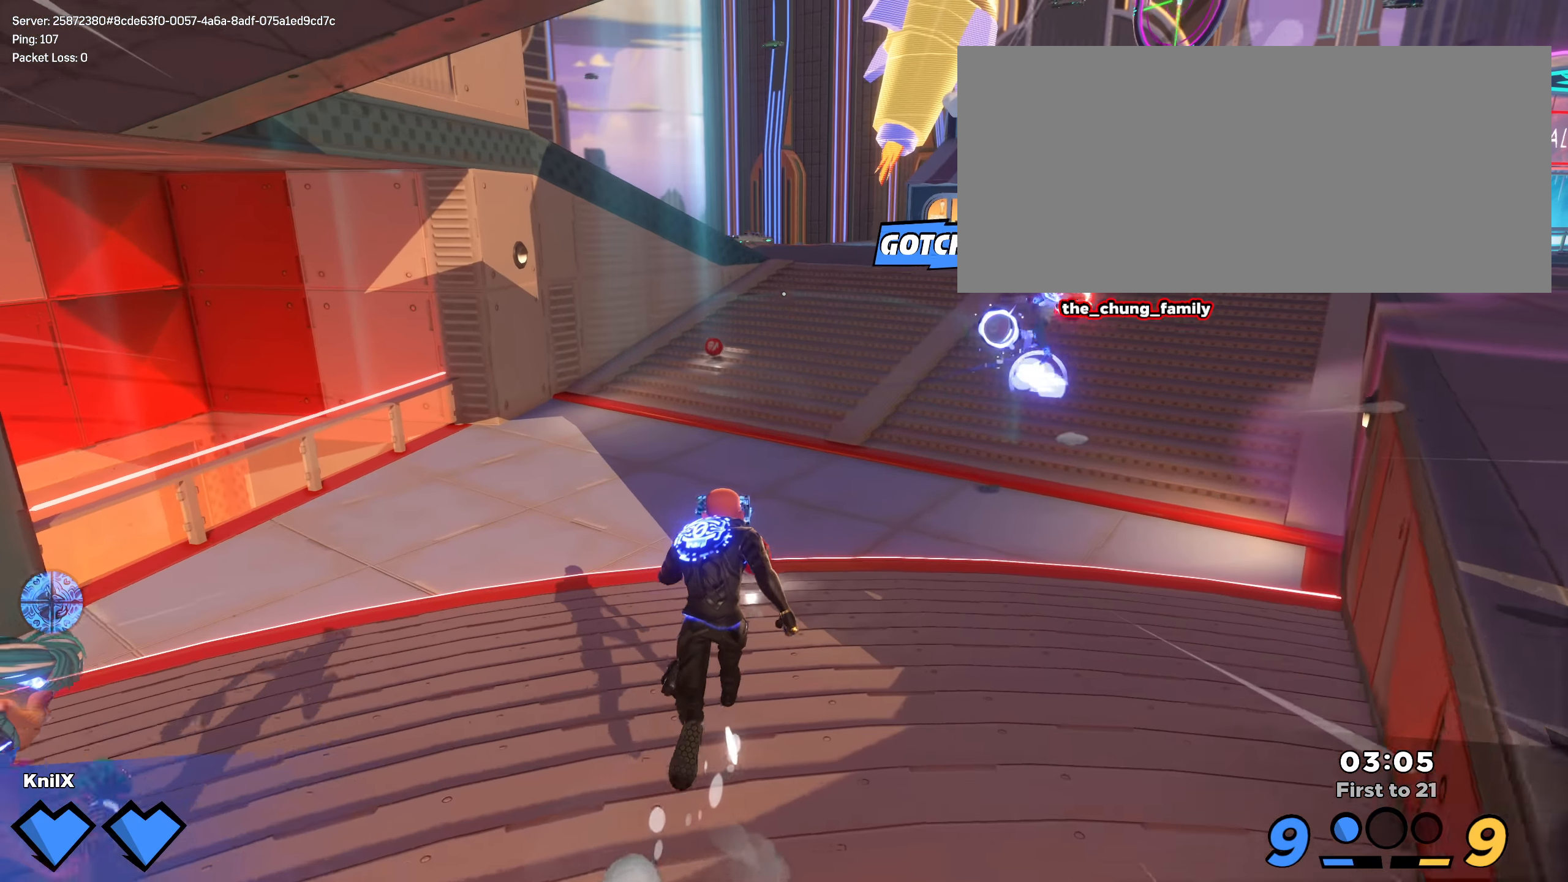
{"keys": ["shift", "w"], "mouse": [], "events": [[66, "shift", "down"], [166, "shift", "up"], [250, "shift", "down"]]}
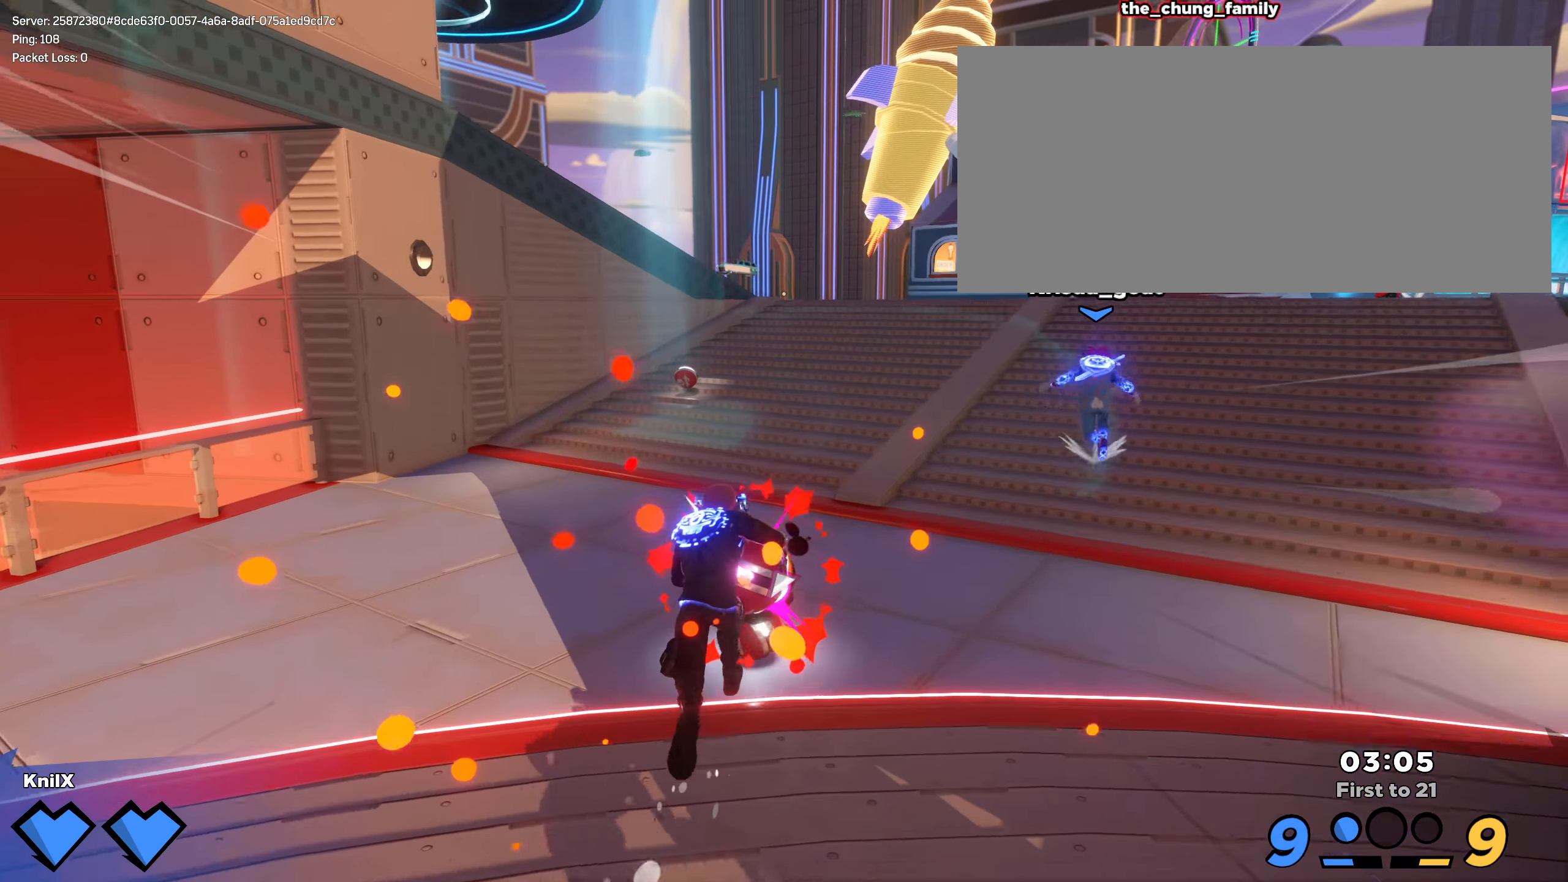
{"keys": ["shift", "w"], "mouse": [], "events": []}
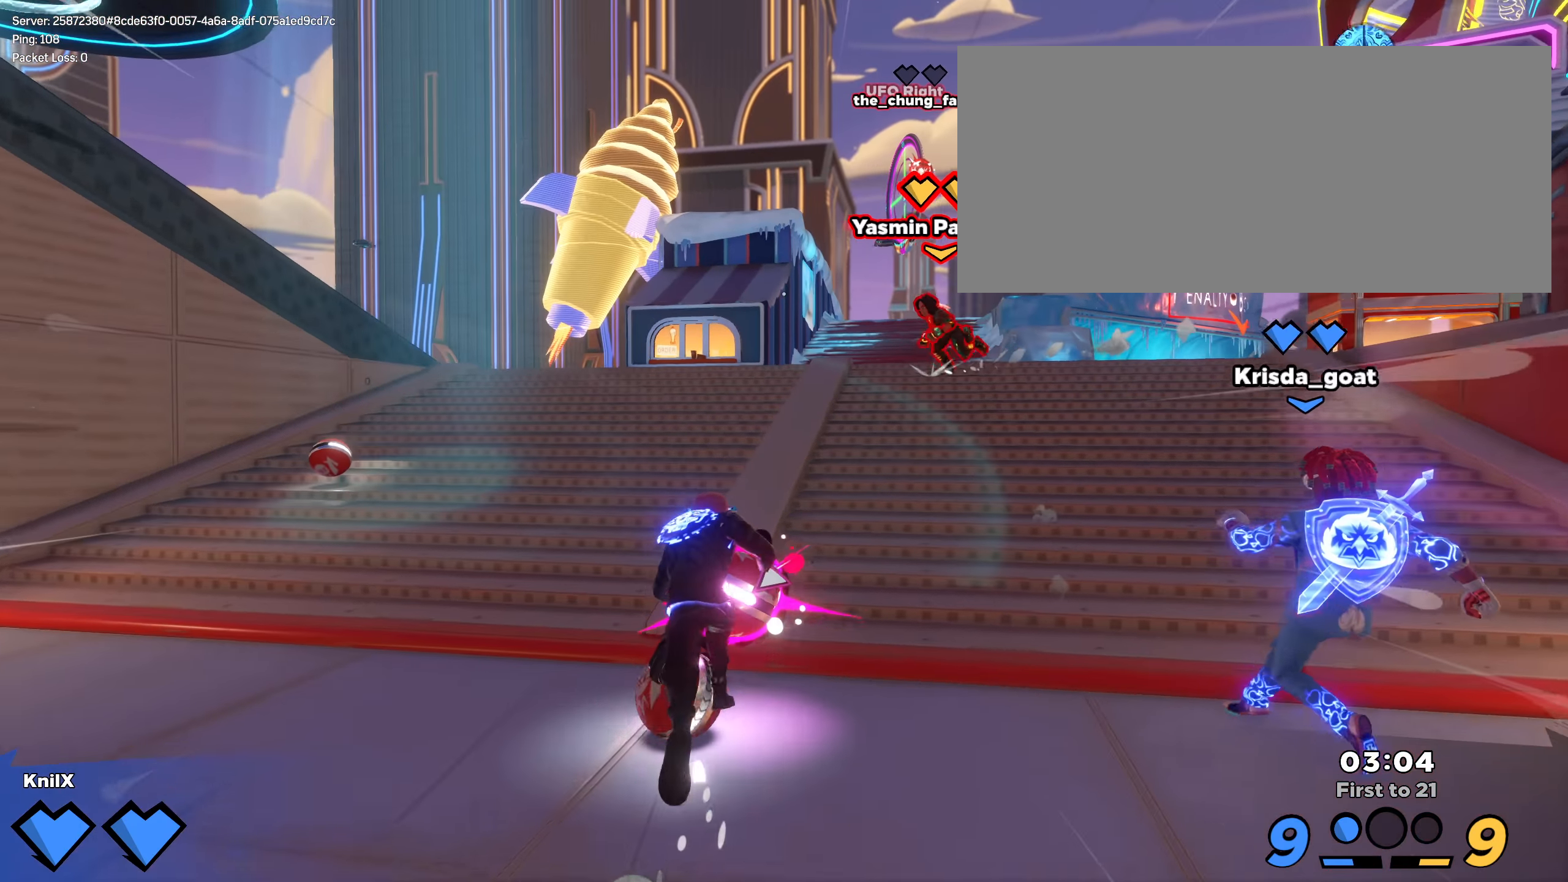
{"keys": ["a"], "mouse": [], "events": [[25, "mouse_left", "down"], [108, "shift", "up"], [125, "mouse_left", "up"], [158, "a", "down"], [158, "mouse_wheel", "down"], [175, "mouse_wheel", "up"], [216, "q", "down"], [325, "q", "up"], [341, "w", "up"]]}
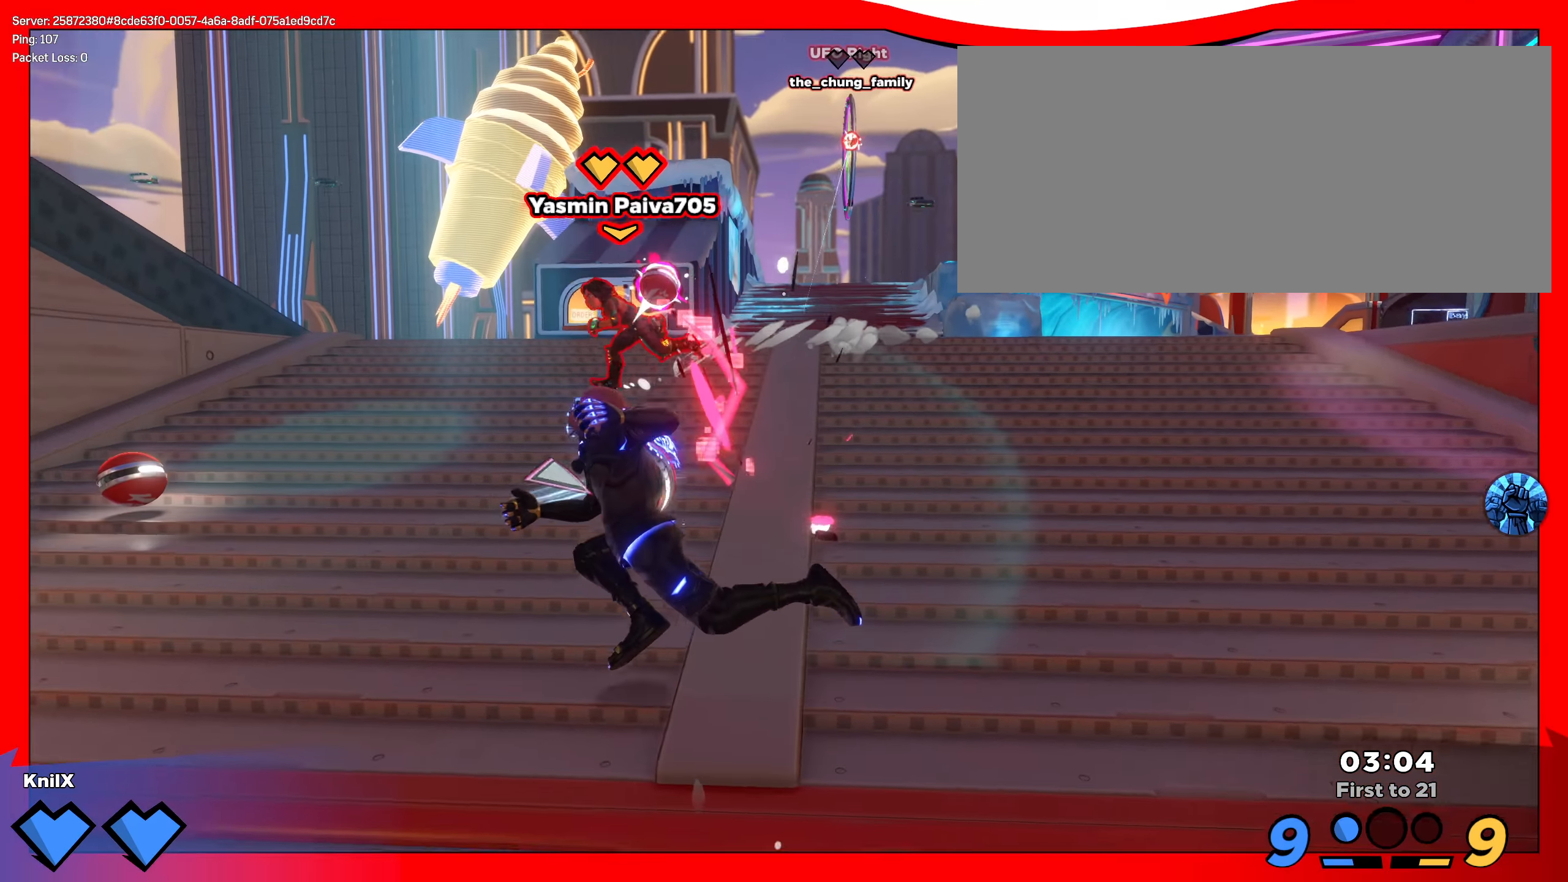
{"keys": ["s", "shift", "space"], "mouse": [], "events": [[8, "shift", "down"], [250, "s", "down"], [316, "a", "up"], [425, "space", "down"]]}
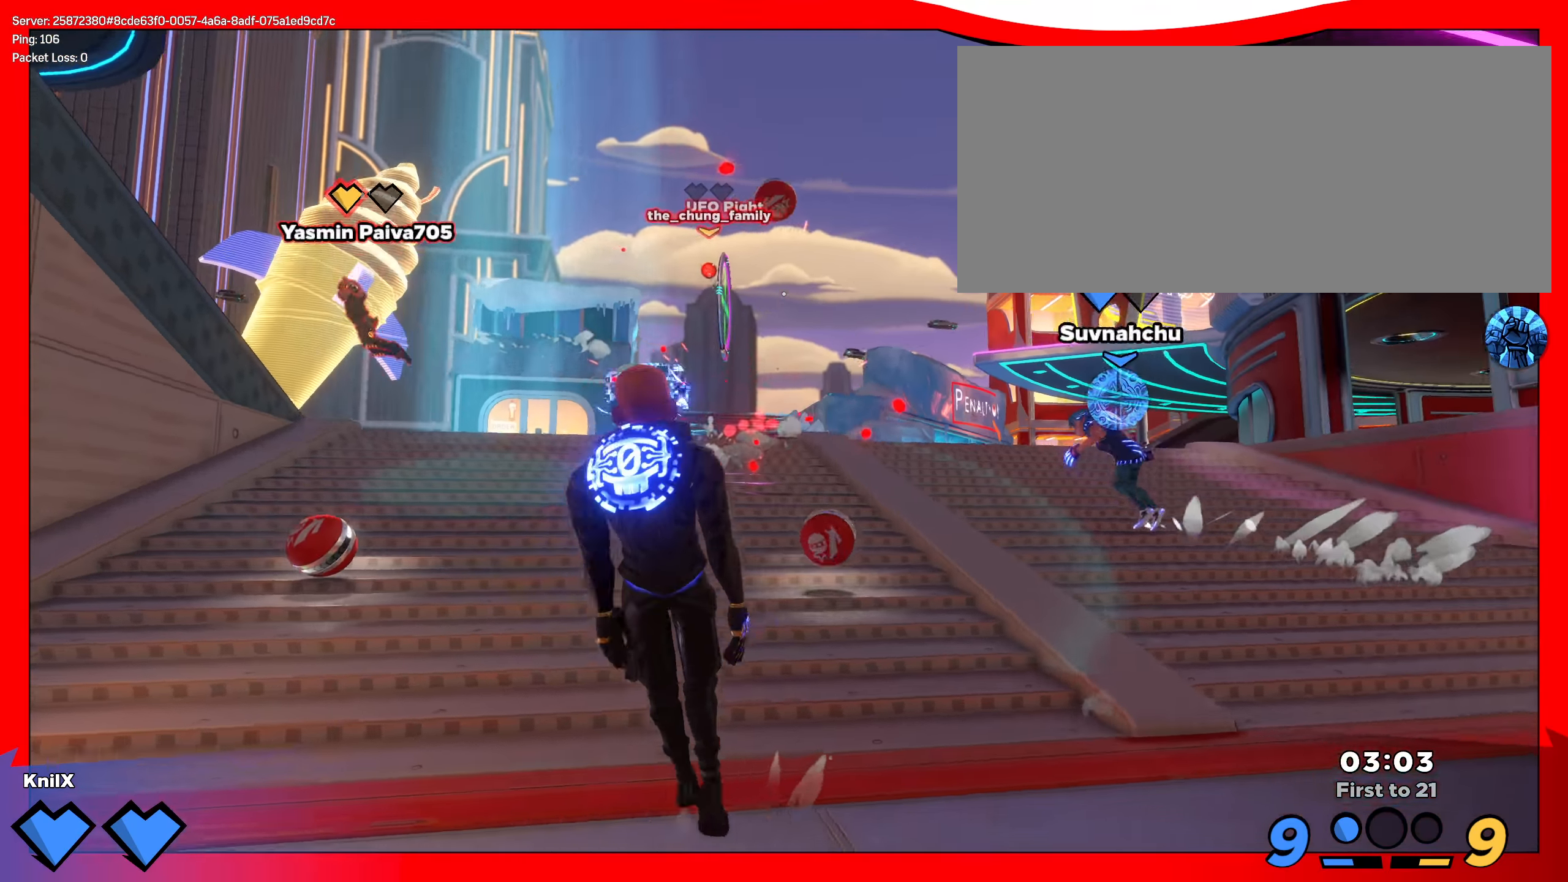
{"keys": ["d", "s"], "mouse": [], "events": [[25, "q", "down"], [33, "d", "down"], [66, "shift", "up"], [66, "space", "up"], [108, "d", "up"], [158, "q", "up"], [408, "d", "down"]]}
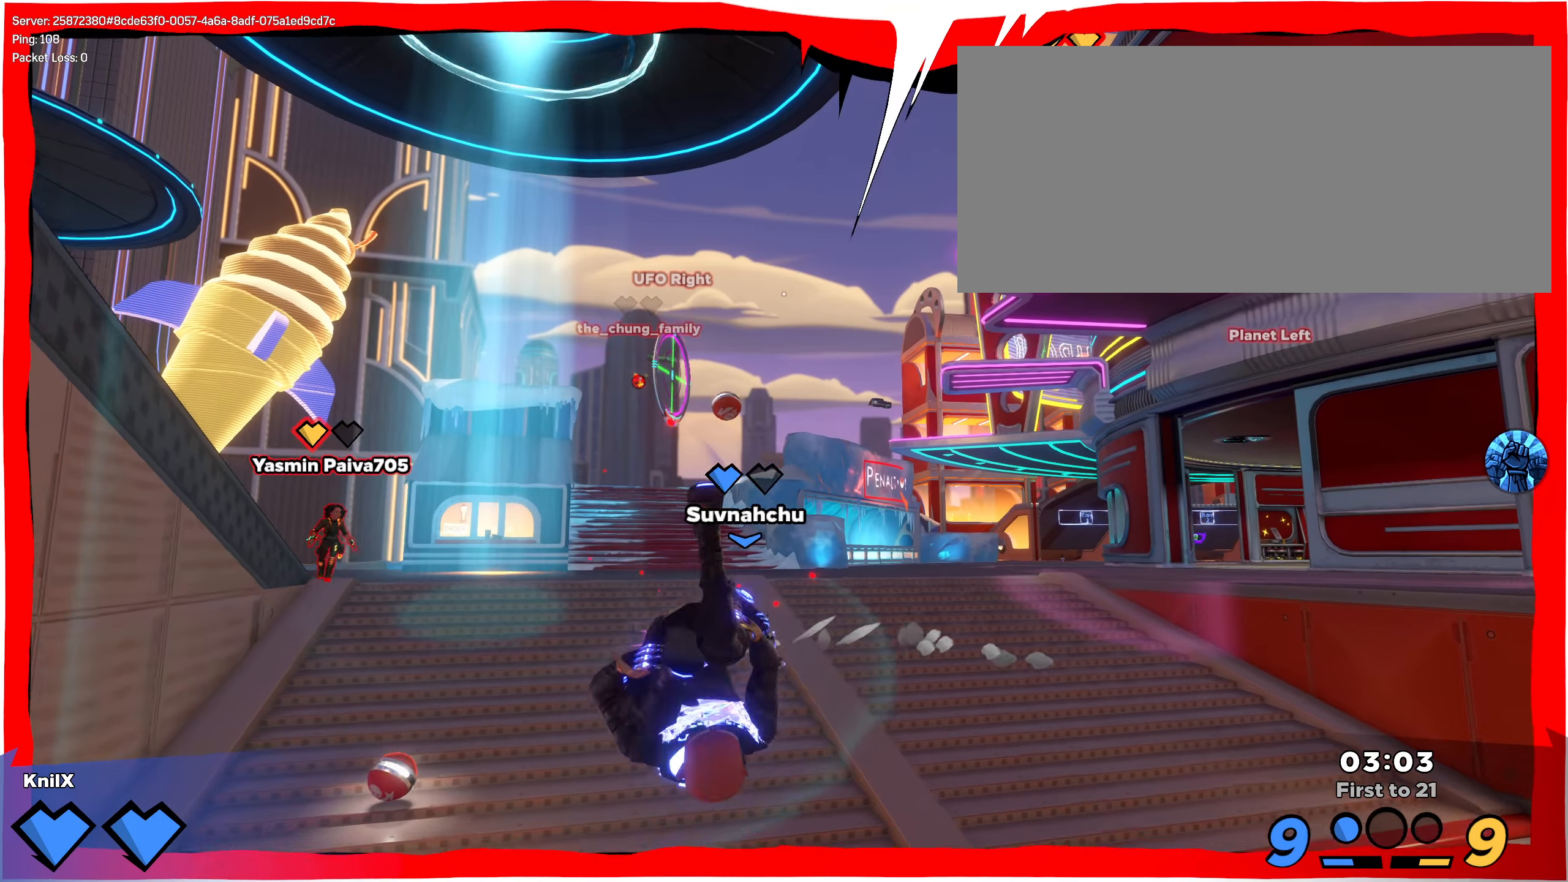
{"keys": ["d", "s"], "mouse": [], "events": [[117, "mouse_right", "down"], [475, "mouse_right", "up"]]}
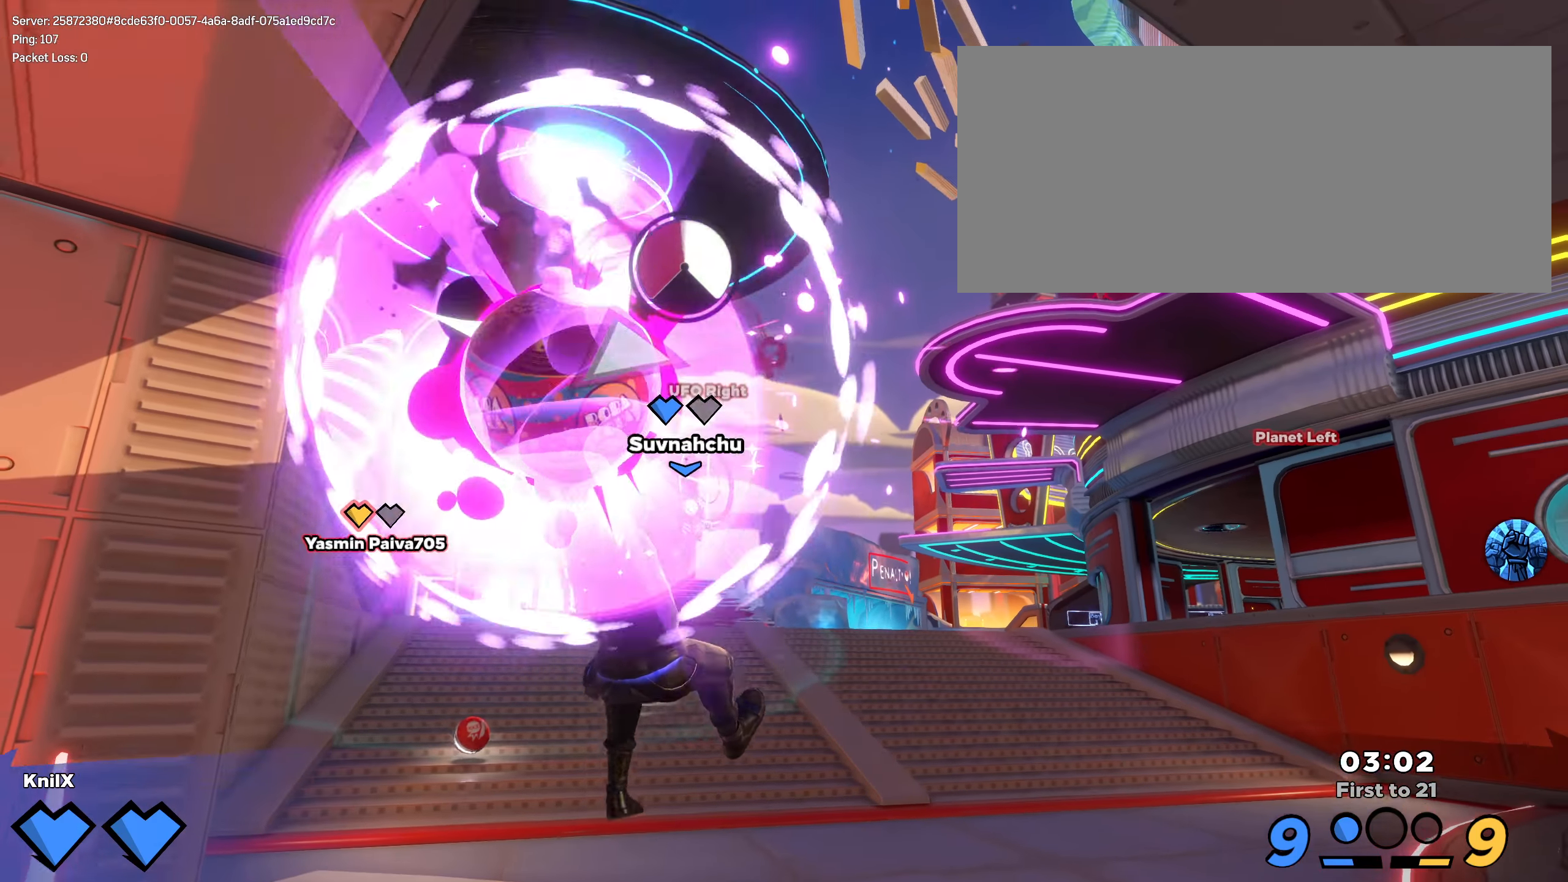
{"keys": ["d", "s"], "mouse": [], "events": [[100, "mouse_left", "down"], [225, "mouse_left", "up"], [367, "q", "down"], [467, "q", "up"]]}
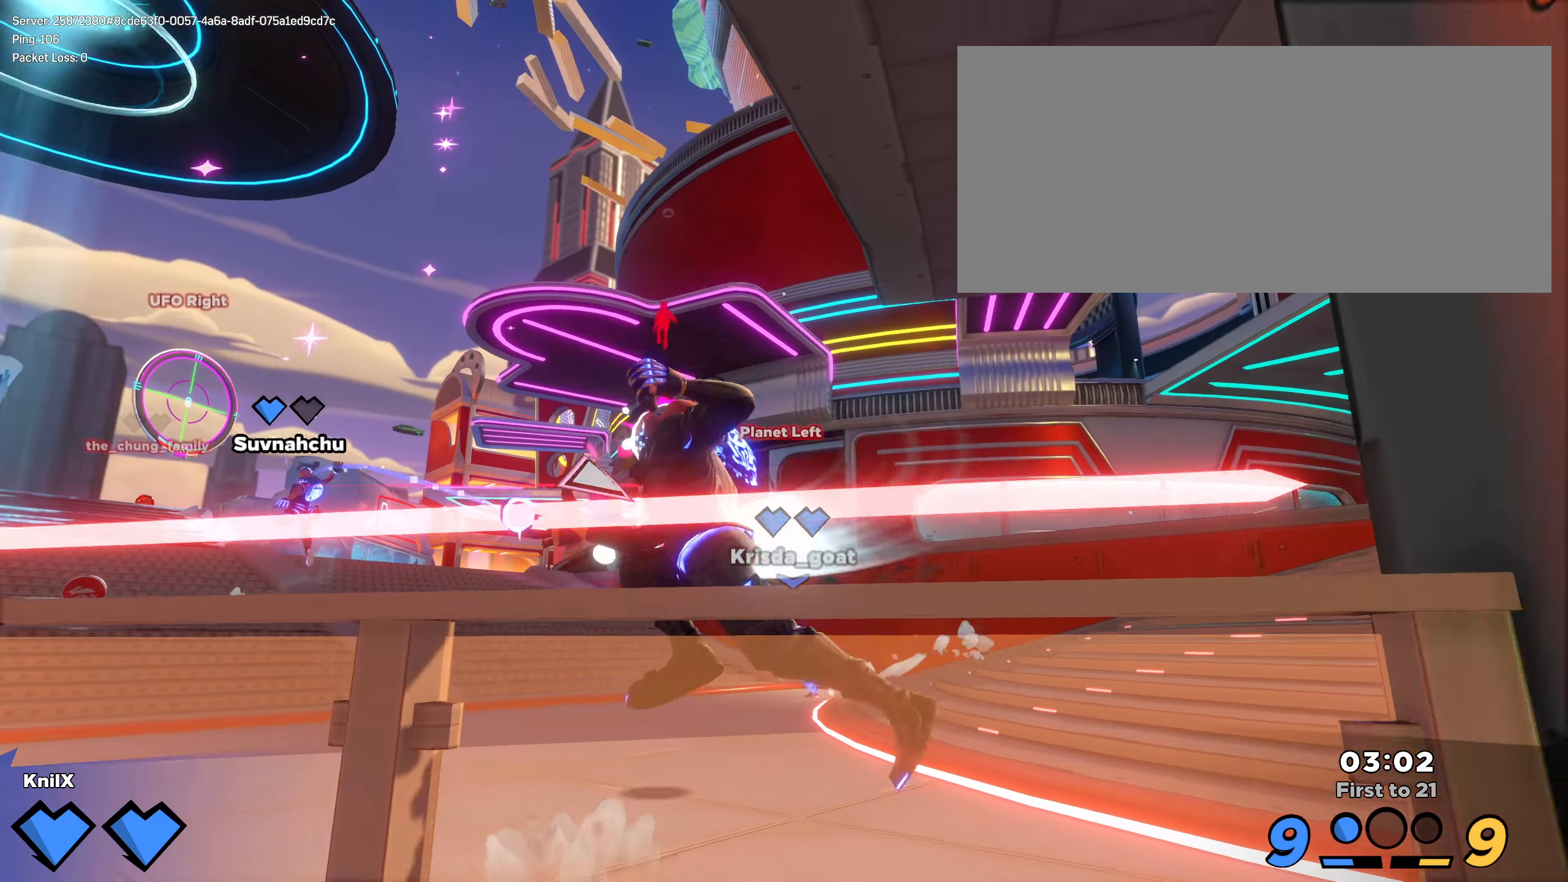
{"keys": ["d", "s"], "mouse": [], "events": []}
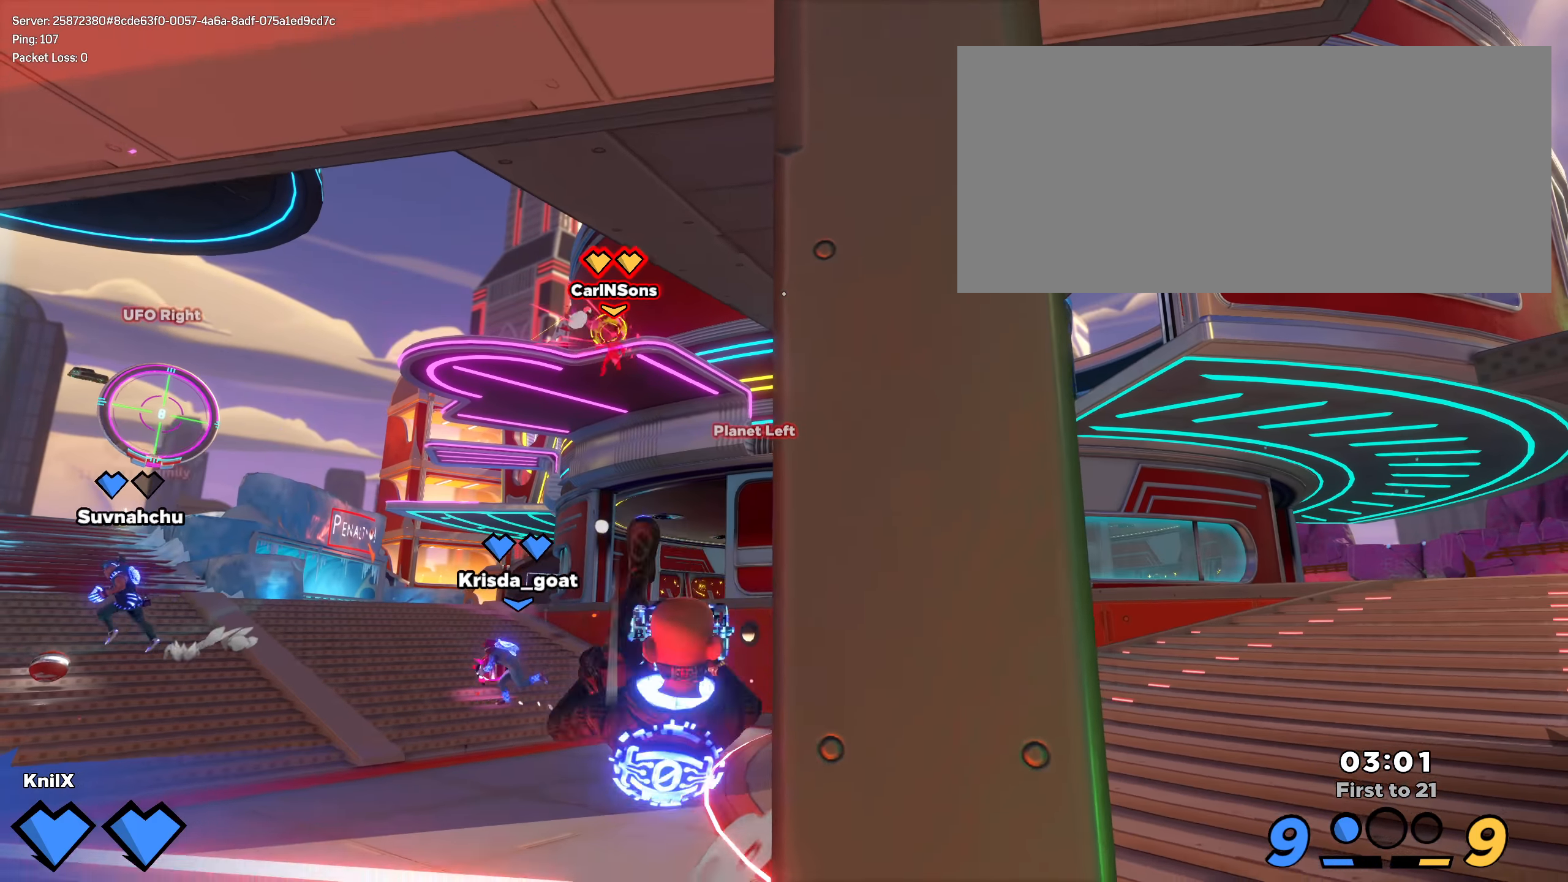
{"keys": ["w"], "mouse": [], "events": [[25, "d", "up"], [67, "s", "up"], [117, "shift", "down"], [117, "w", "down"], [500, "shift", "up"]]}
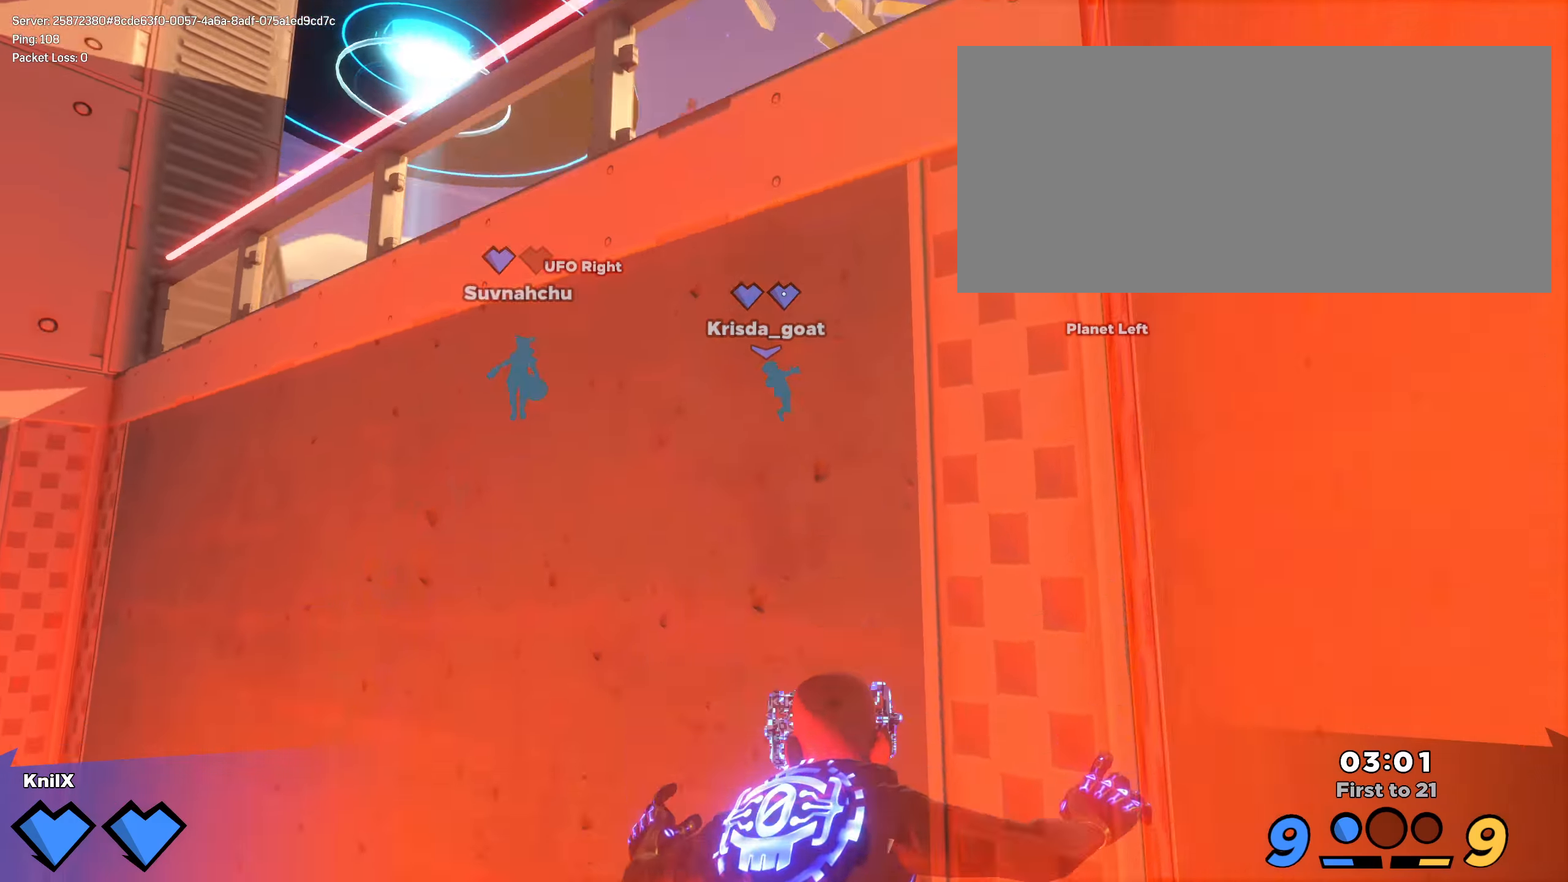
{"keys": ["shift", "space", "w"], "mouse": [], "events": [[17, "shift", "down"], [84, "q", "down"], [400, "space", "down"], [409, "q", "up"]]}
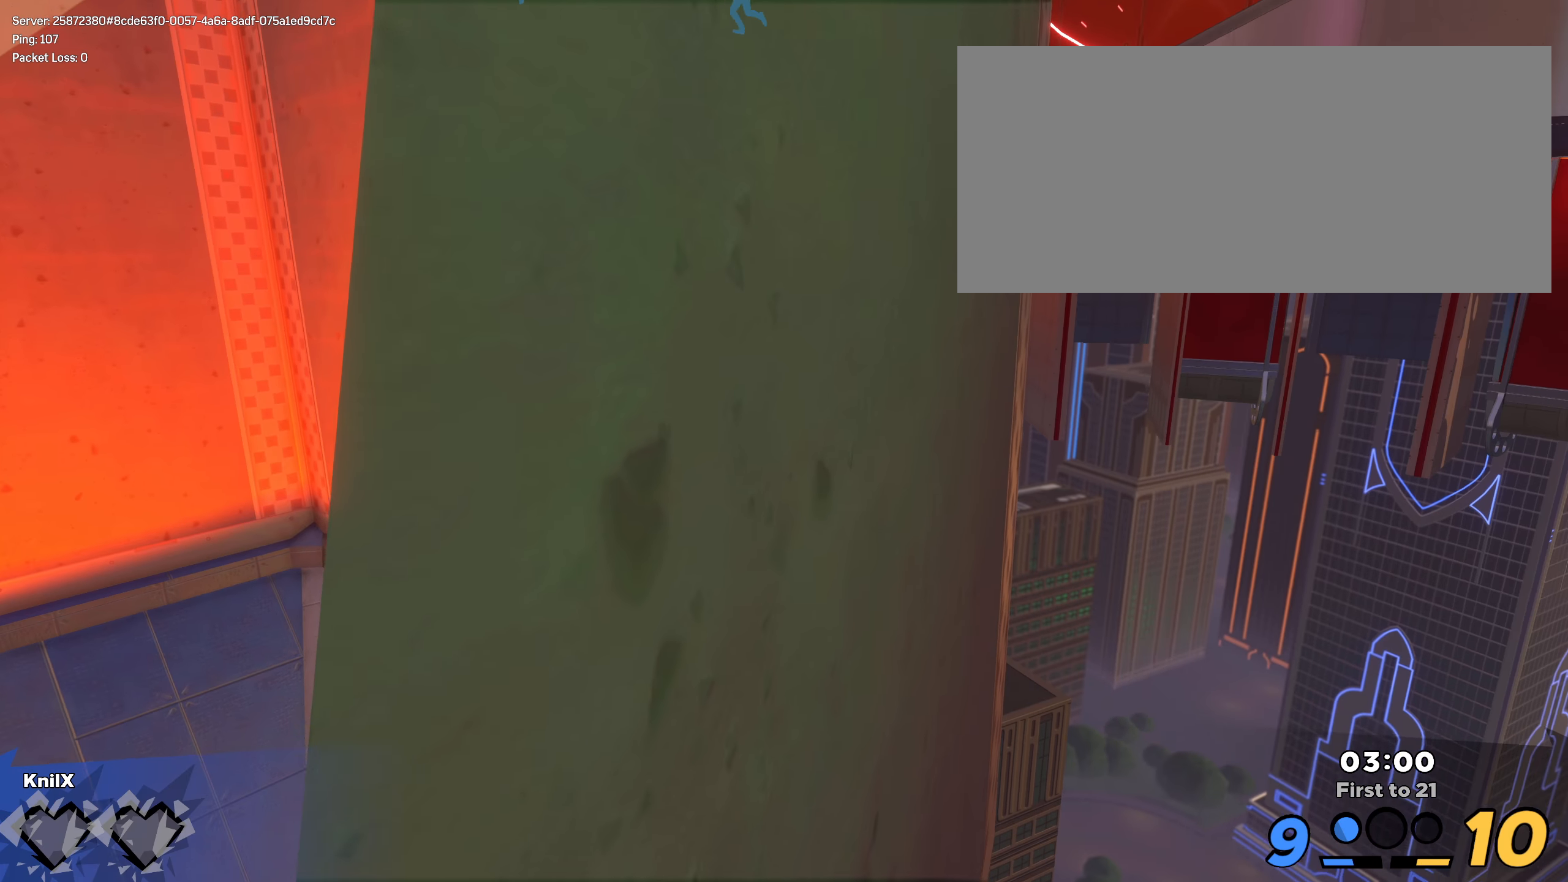
{"keys": [], "mouse": [], "events": [[59, "space", "up"], [209, "shift", "up"], [325, "w", "up"]]}